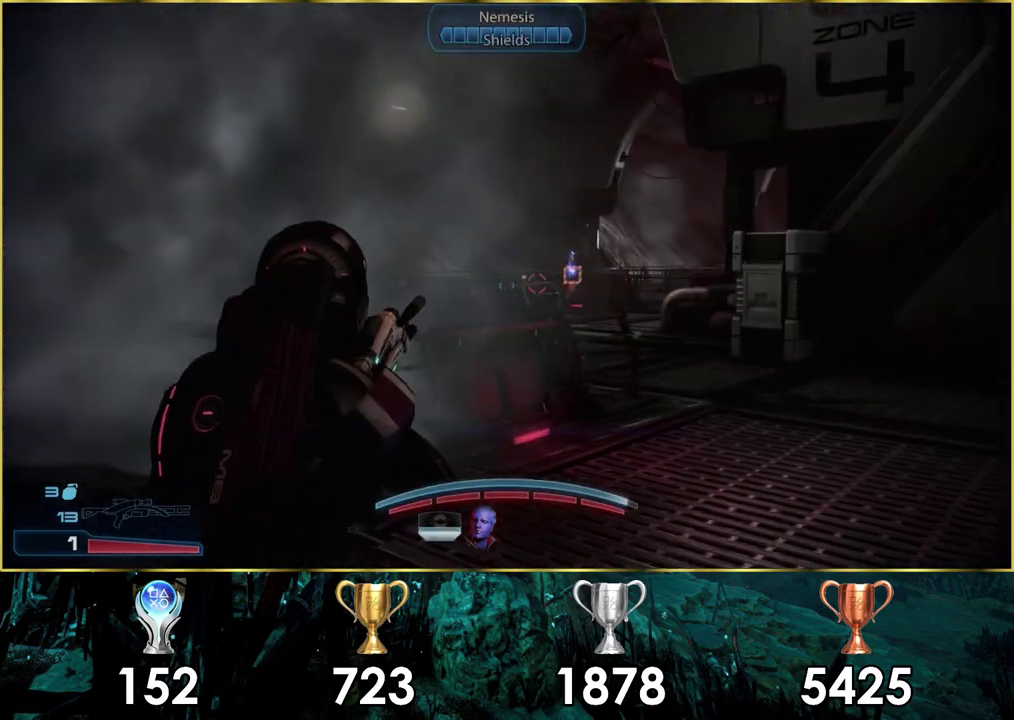
Gameplay with a controller (PlayStation layout); each line is a JSON object with the inputs held at the frame after it (dt_ms = milliseconds from this image to that frame). "events" lists button and stick changes between this image and that frame as [ms after this image, input, new state], when the widget could be followed in between. Not read: L1.
{"dt_ms": 100, "buttons": [], "left_stick": "up-left", "right_stick": "center", "events": [[33, "CIRCLE", "up"], [83, "left_stick", "up-left"]]}
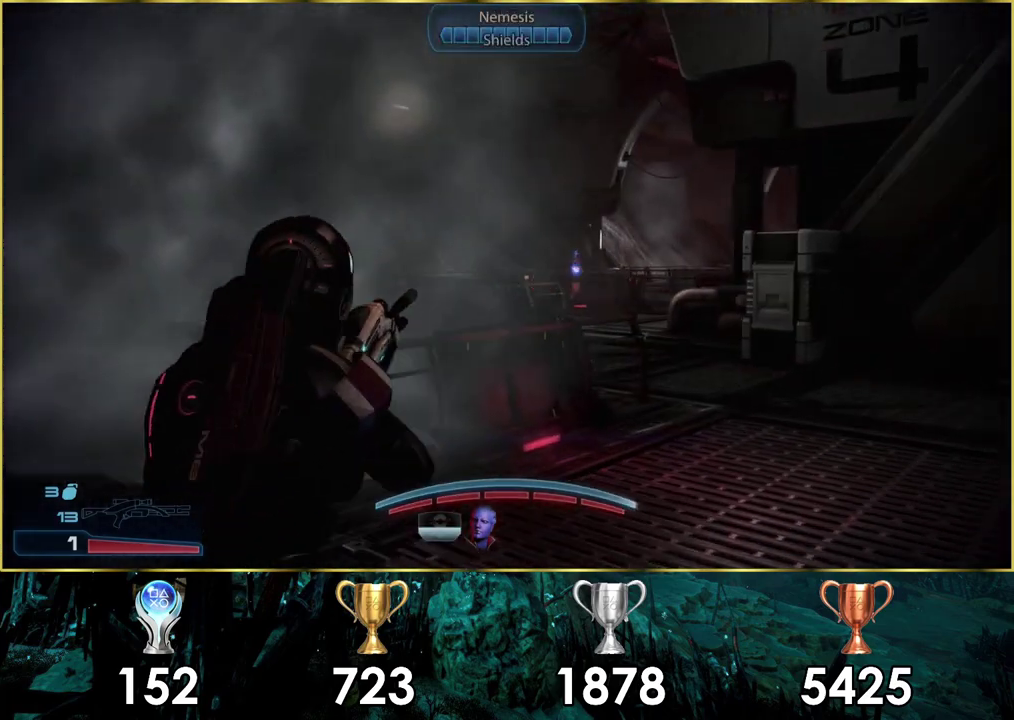
{"dt_ms": 400, "buttons": [], "left_stick": "up-left", "right_stick": "center", "events": [[233, "CROSS", "down"], [367, "CROSS", "up"]]}
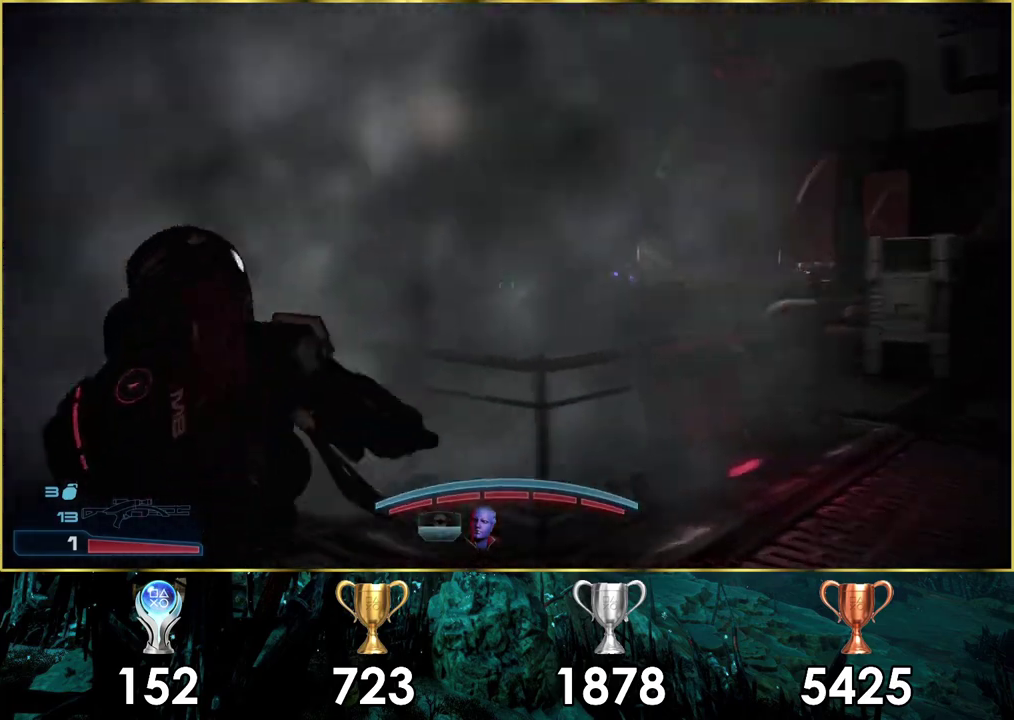
{"dt_ms": 200, "buttons": [], "left_stick": "right", "right_stick": "center", "events": [[100, "left_stick", "up-right"], [183, "left_stick", "right"]]}
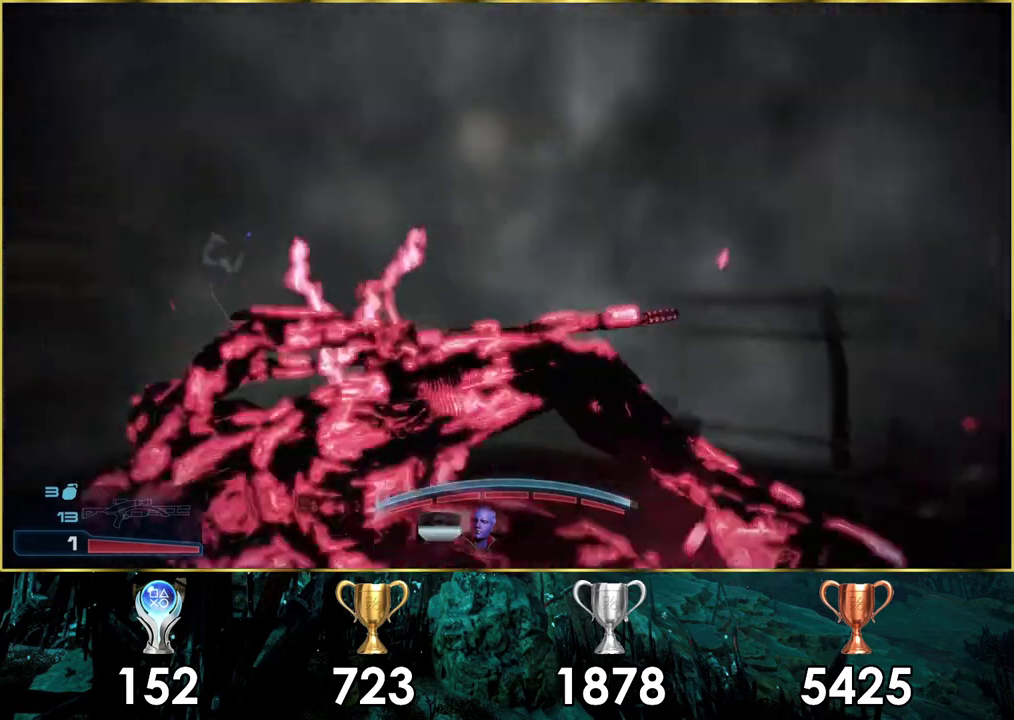
{"dt_ms": 300, "buttons": [], "left_stick": "right", "right_stick": "center", "events": []}
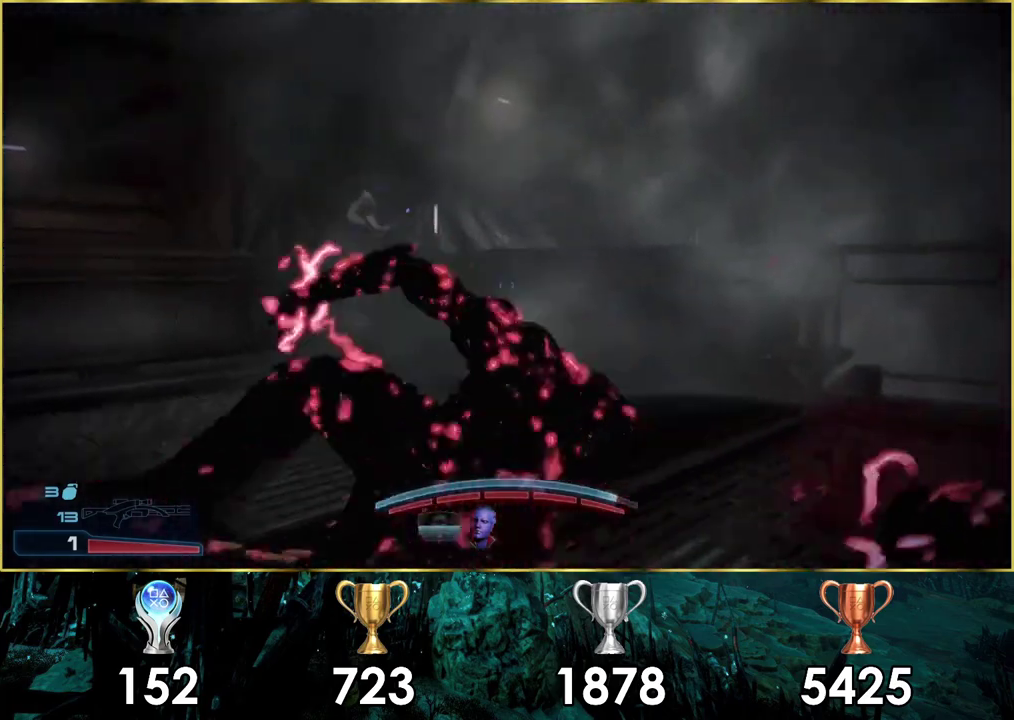
{"dt_ms": 500, "buttons": [], "left_stick": "right", "right_stick": "center", "events": []}
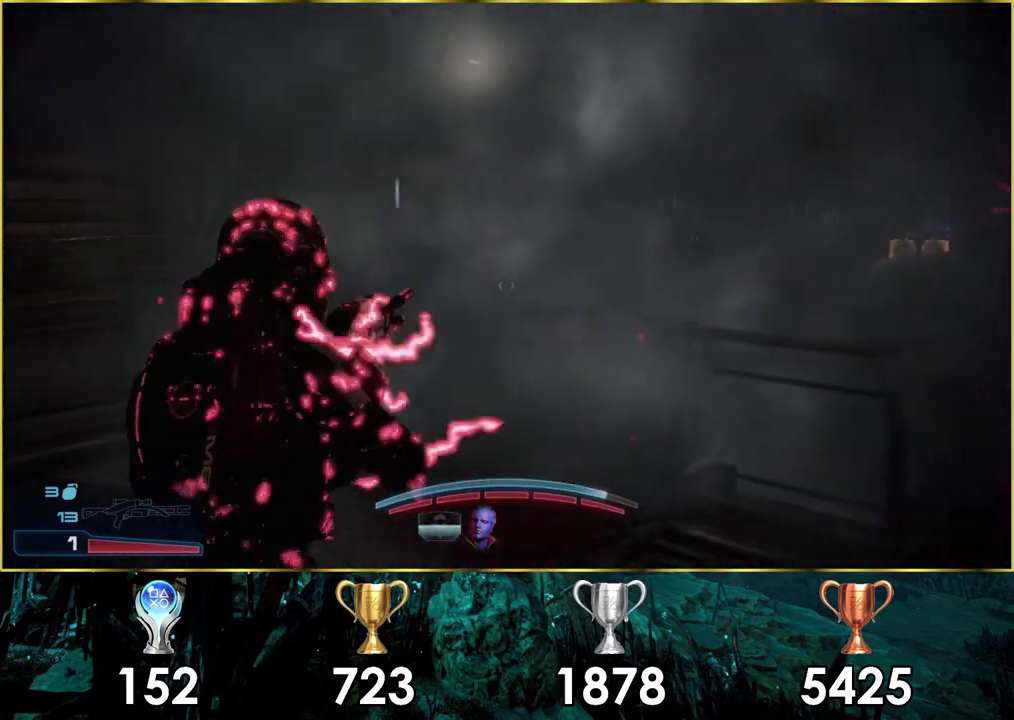
{"dt_ms": 500, "buttons": [], "left_stick": "up", "right_stick": "center", "events": [[167, "left_stick", "down-left"], [217, "left_stick", "up-right"], [417, "left_stick", "up"]]}
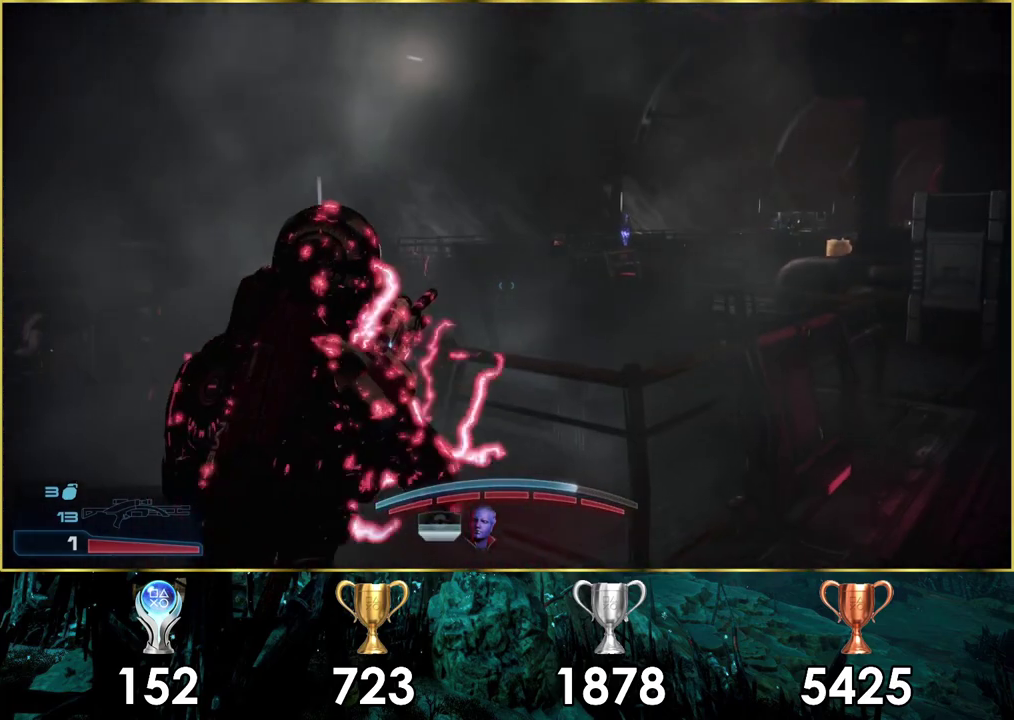
{"dt_ms": 500, "buttons": [], "left_stick": "up", "right_stick": "right", "events": [[17, "left_stick", "up-left"], [200, "left_stick", "up"], [333, "right_stick", "right"], [400, "left_stick", "up-left"], [483, "left_stick", "up"]]}
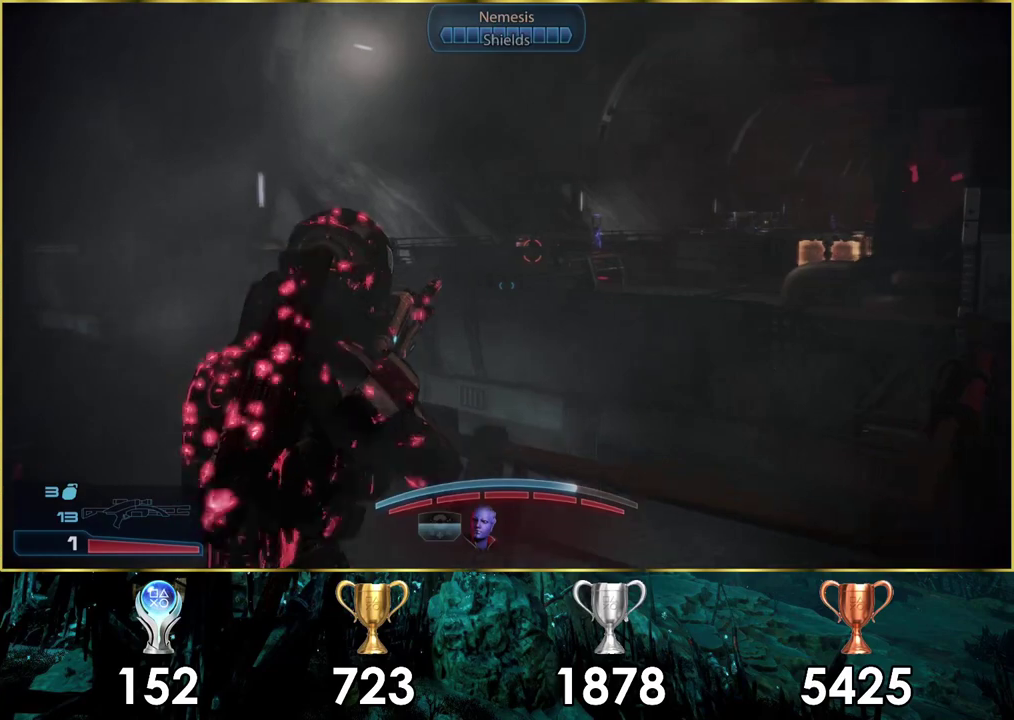
{"dt_ms": 300, "buttons": ["CROSS"], "left_stick": "center", "right_stick": "center", "events": [[117, "right_stick", "center"], [200, "CROSS", "down"], [300, "left_stick", "center"]]}
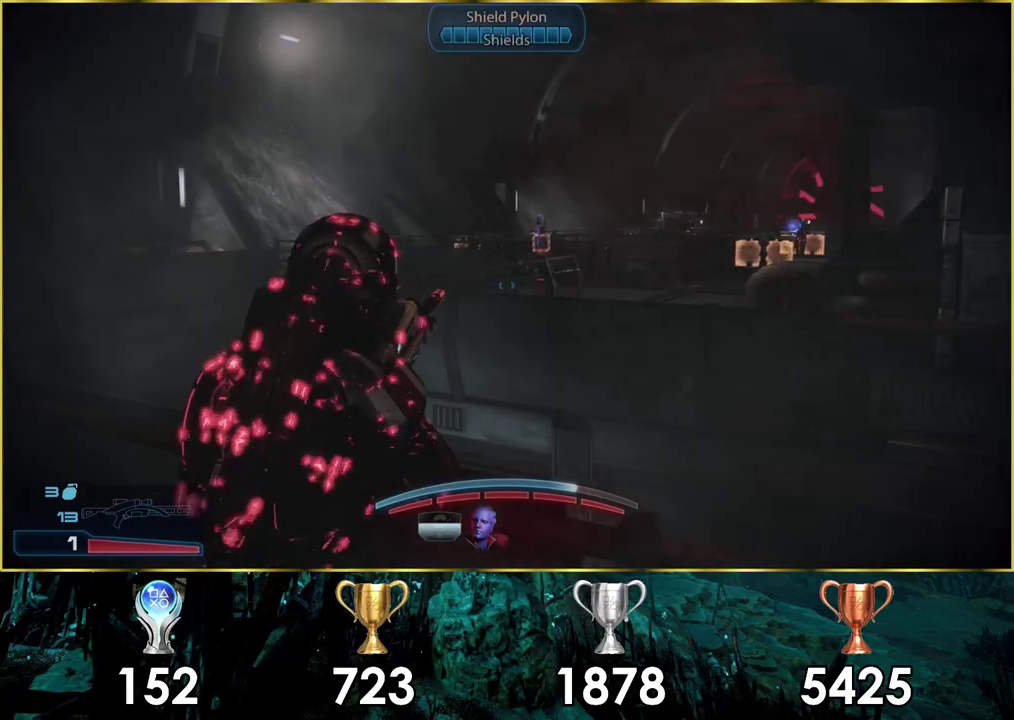
{"dt_ms": 700, "buttons": [], "left_stick": "center", "right_stick": "center", "events": [[33, "CROSS", "up"]]}
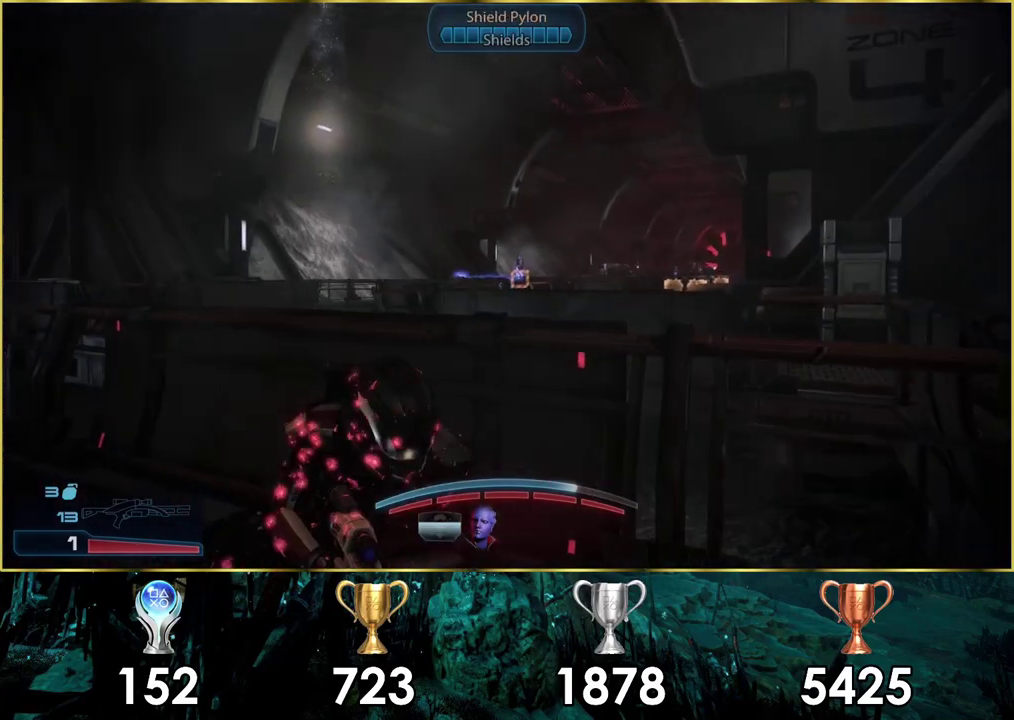
{"dt_ms": 300, "buttons": ["L2"], "left_stick": "center", "right_stick": "center", "events": [[283, "L2", "down"]]}
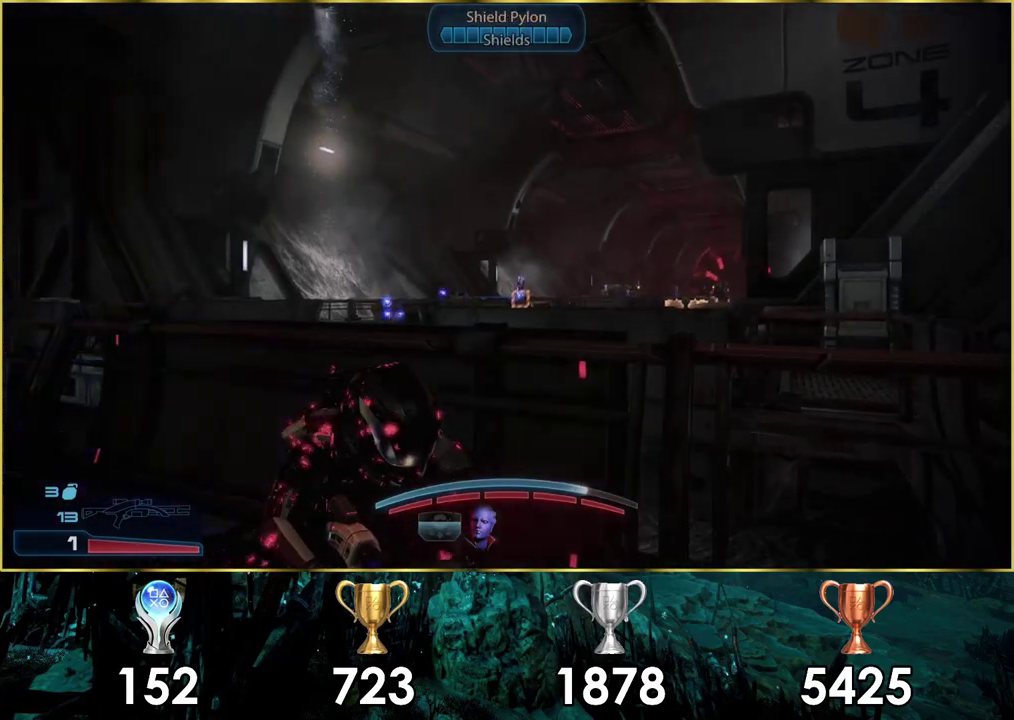
{"dt_ms": 100, "buttons": ["L2"], "left_stick": "center", "right_stick": "down-right", "events": [[50, "right_stick", "down-right"]]}
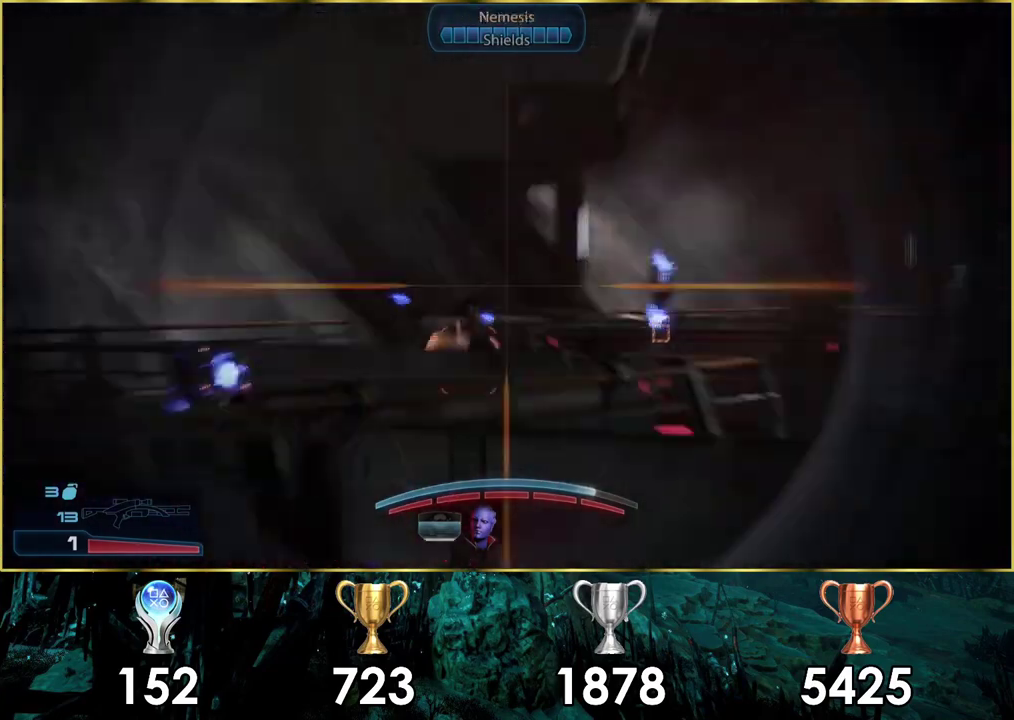
{"dt_ms": 700, "buttons": ["L2"], "left_stick": "center", "right_stick": "center", "events": [[67, "right_stick", "right"], [633, "right_stick", "center"]]}
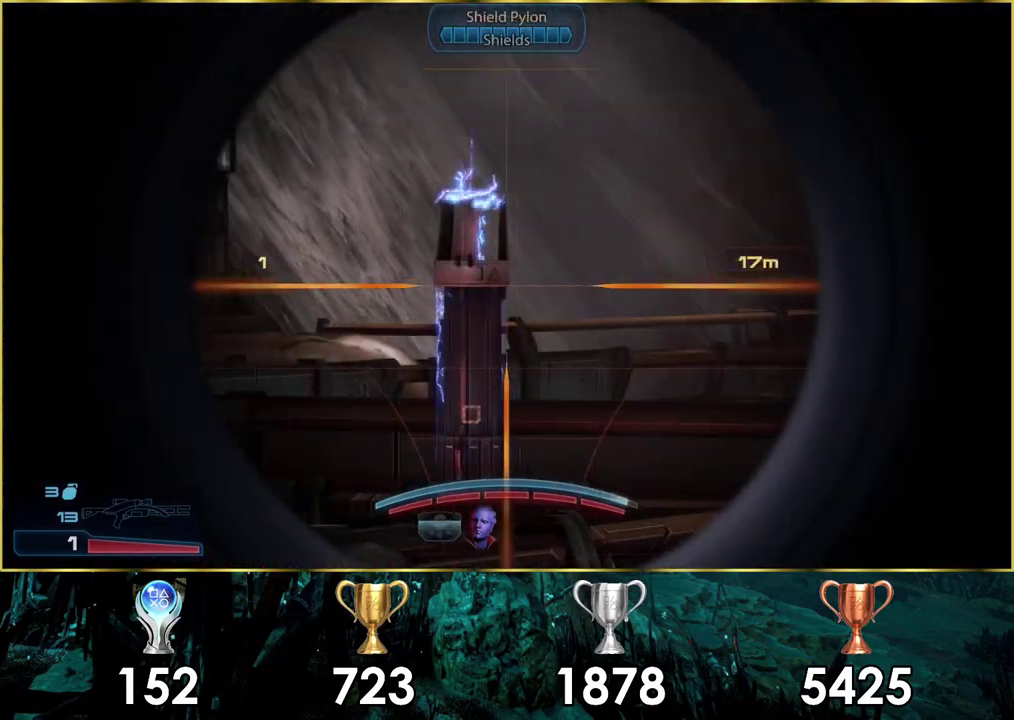
{"dt_ms": 600, "buttons": ["L2"], "left_stick": "center", "right_stick": "center", "events": [[283, "right_stick", "left"], [483, "right_stick", "center"]]}
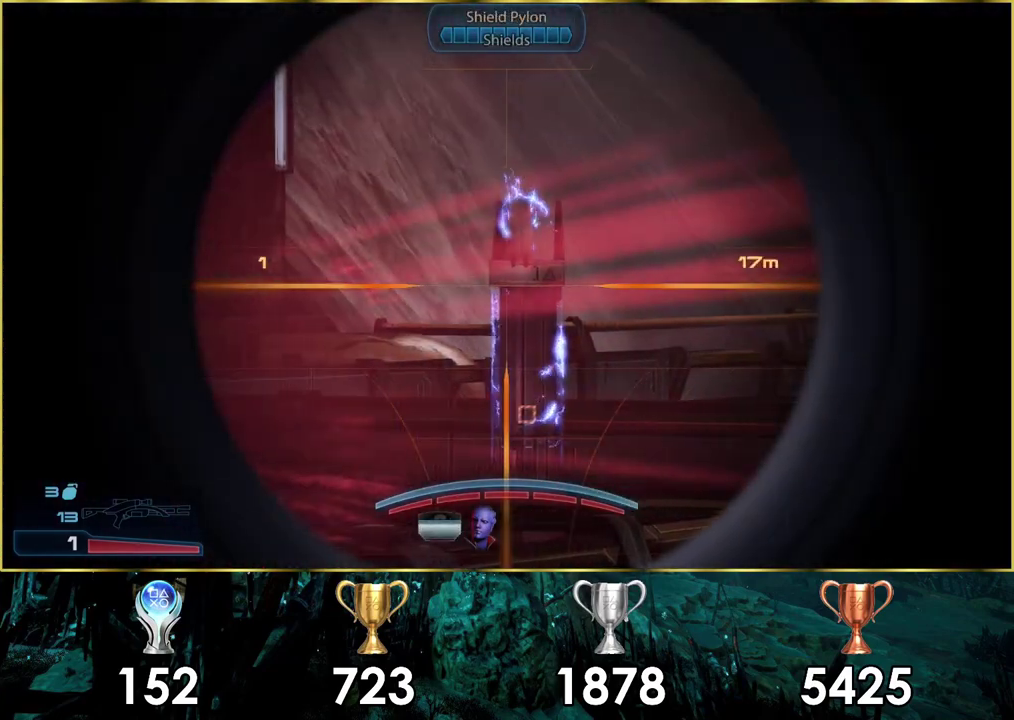
{"dt_ms": 400, "buttons": [], "left_stick": "center", "right_stick": "center", "events": [[233, "R2", "down"], [317, "R2", "up"], [383, "L2", "up"]]}
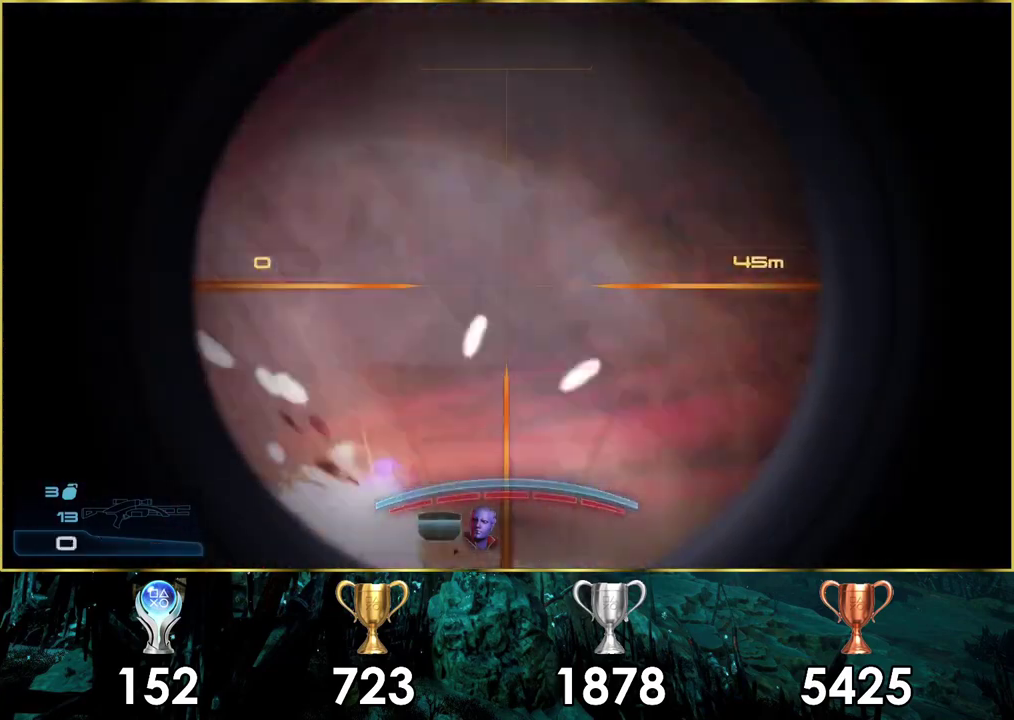
{"dt_ms": 400, "buttons": [], "left_stick": "center", "right_stick": "center", "events": []}
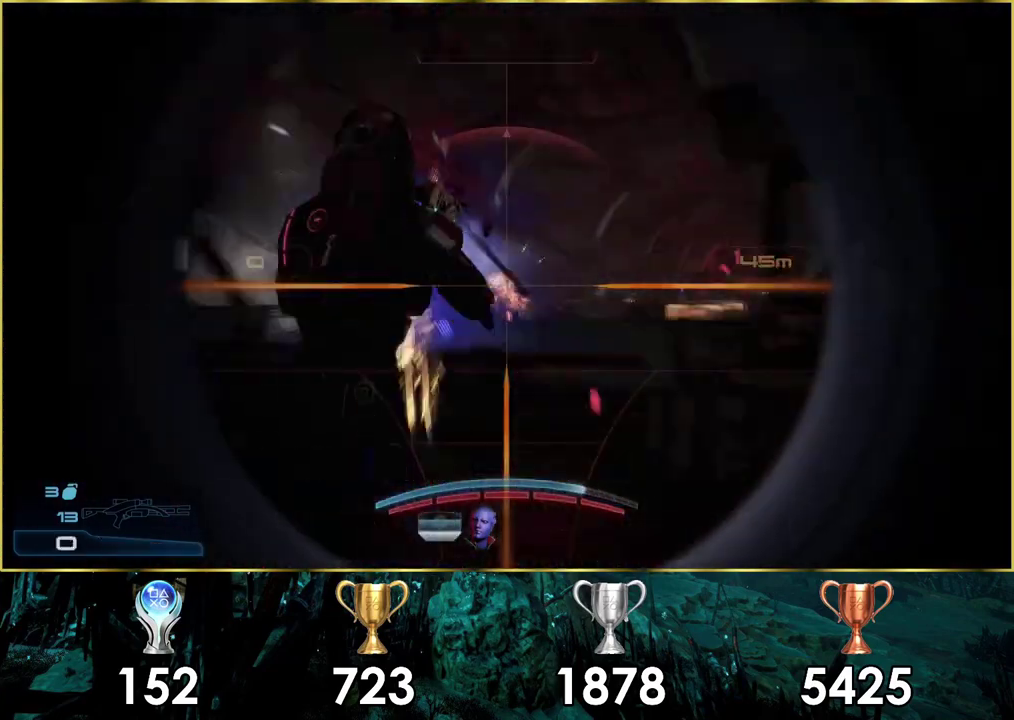
{"dt_ms": 500, "buttons": [], "left_stick": "center", "right_stick": "center", "events": [[400, "SQUARE", "down"], [500, "SQUARE", "up"]]}
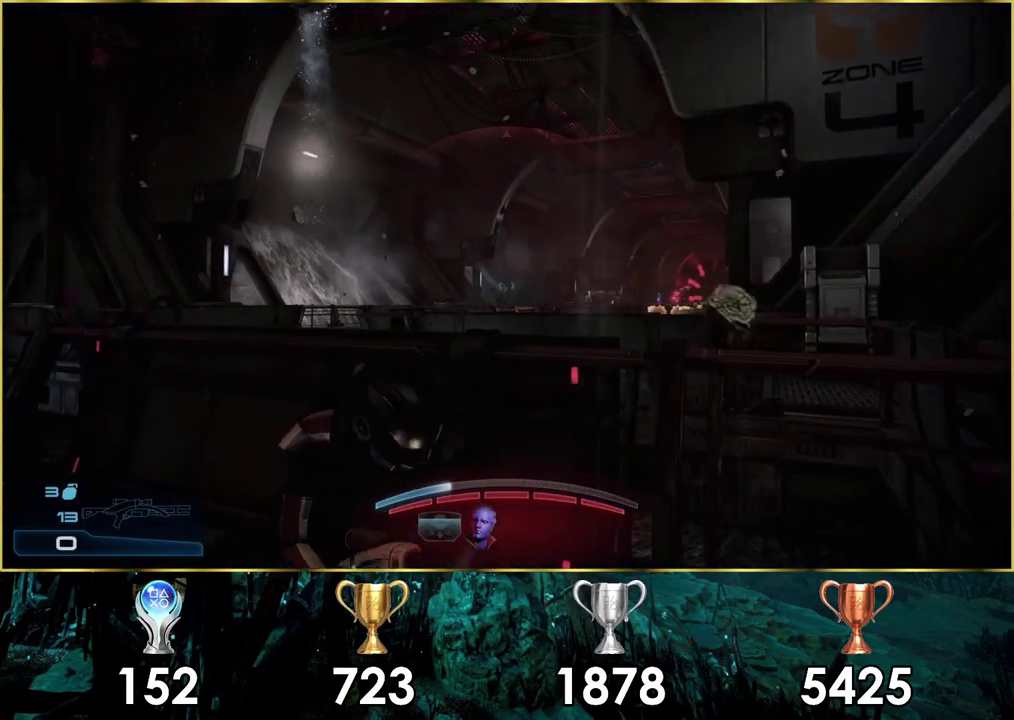
{"dt_ms": 100, "buttons": ["SQUARE"], "left_stick": "center", "right_stick": "center", "events": [[83, "SQUARE", "down"]]}
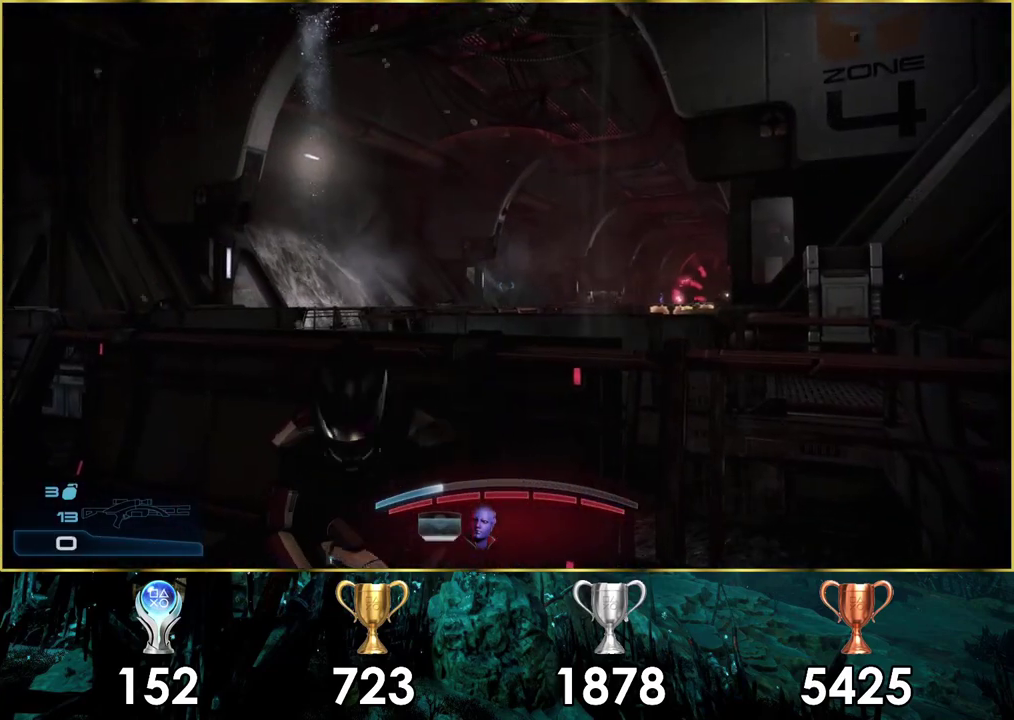
{"dt_ms": 200, "buttons": ["SQUARE"], "left_stick": "center", "right_stick": "center", "events": [[83, "SQUARE", "up"], [150, "SQUARE", "down"]]}
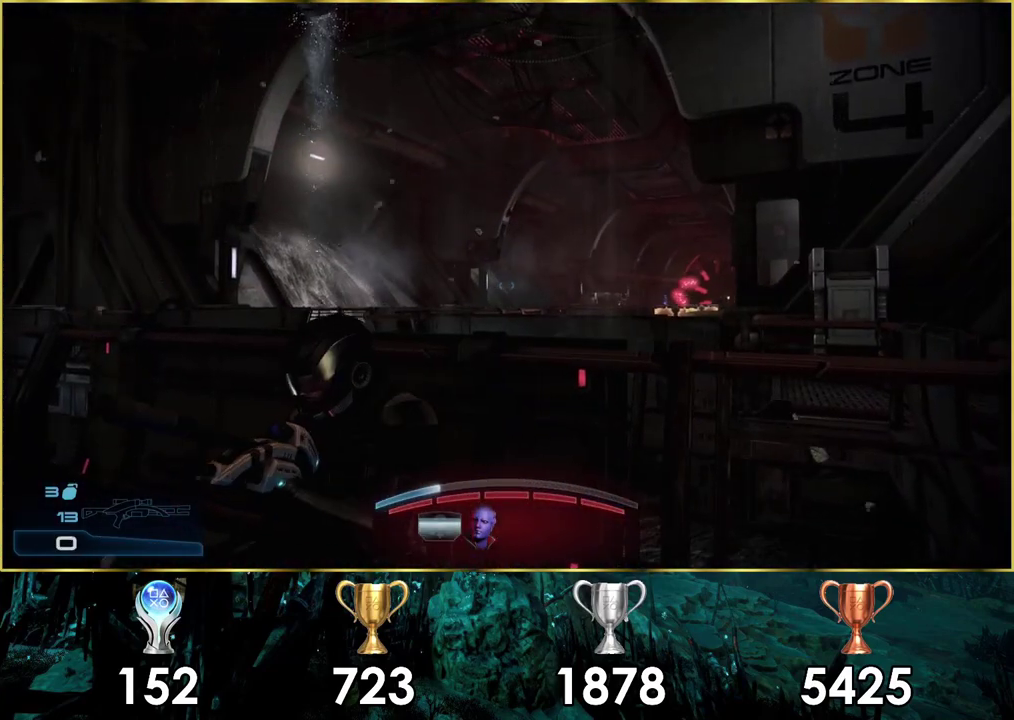
{"dt_ms": 400, "buttons": [], "left_stick": "center", "right_stick": "up-right", "events": [[33, "SQUARE", "up"], [367, "right_stick", "up-right"]]}
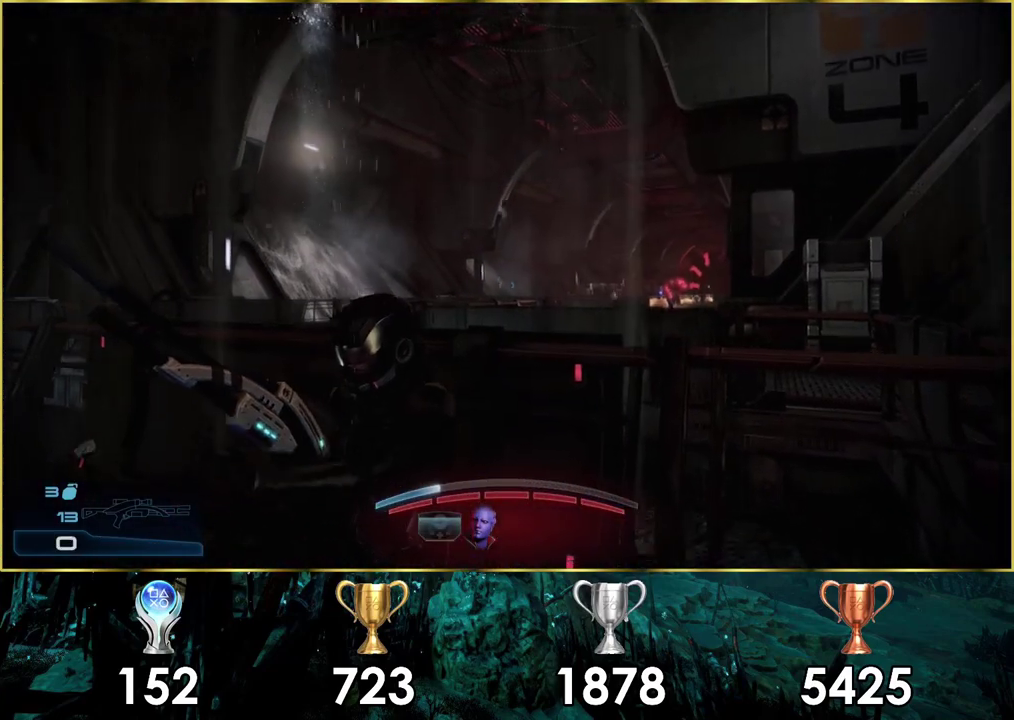
{"dt_ms": 300, "buttons": [], "left_stick": "center", "right_stick": "center", "events": [[50, "right_stick", "center"]]}
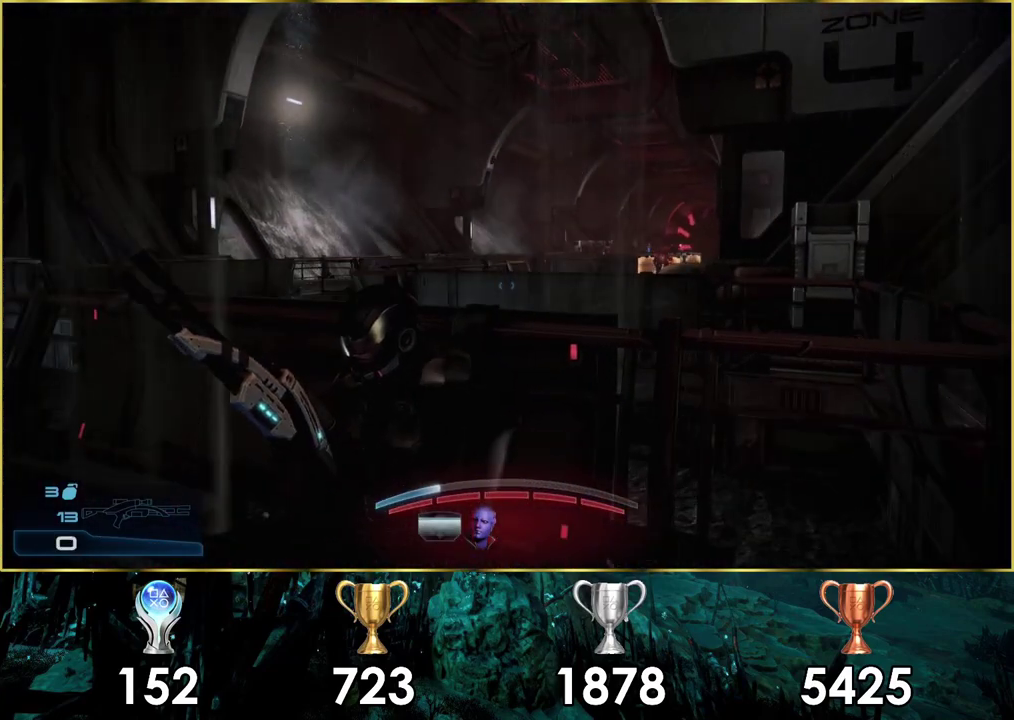
{"dt_ms": 500, "buttons": [], "left_stick": "center", "right_stick": "center", "events": []}
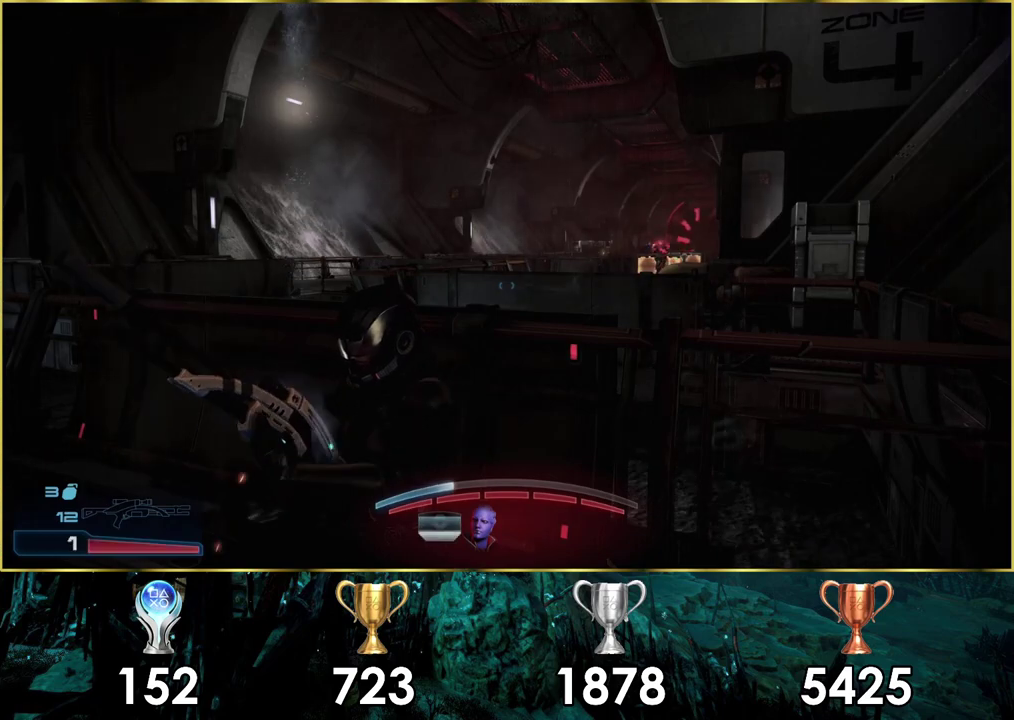
{"dt_ms": 500, "buttons": [], "left_stick": "center", "right_stick": "right", "events": [[417, "right_stick", "right"]]}
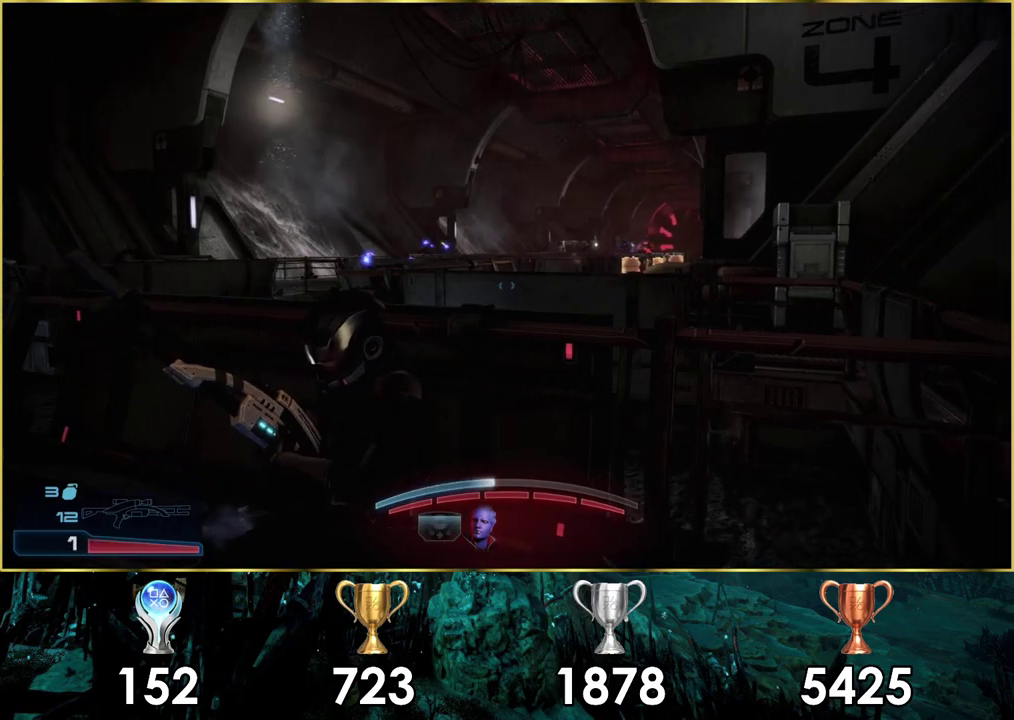
{"dt_ms": 400, "buttons": [], "left_stick": "center", "right_stick": "down-right", "events": [[17, "right_stick", "down-right"]]}
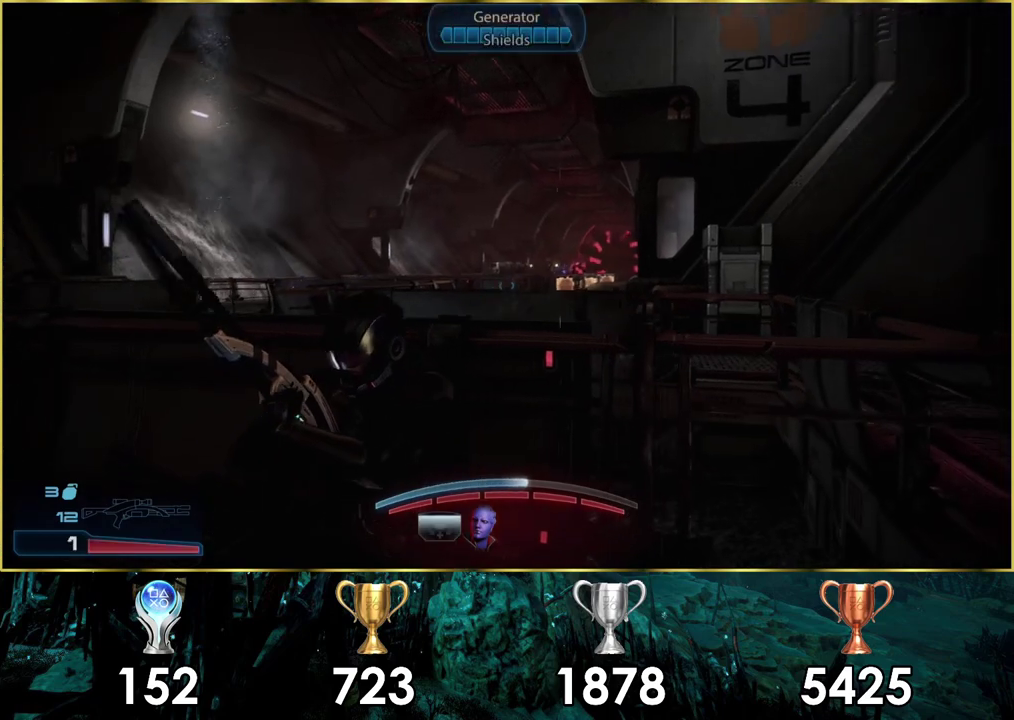
{"dt_ms": 700, "buttons": ["L2"], "left_stick": "center", "right_stick": "center", "events": [[117, "right_stick", "right"], [217, "right_stick", "center"], [500, "right_stick", "down-right"], [617, "right_stick", "center"], [683, "L2", "down"]]}
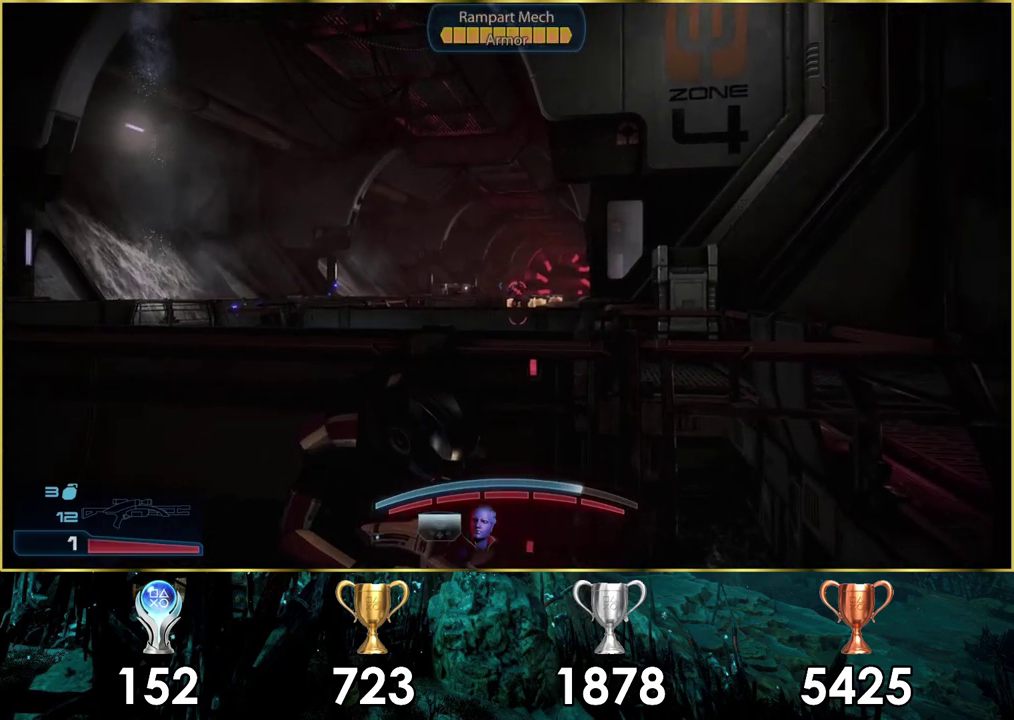
{"dt_ms": 600, "buttons": ["L2"], "left_stick": "center", "right_stick": "center", "events": [[400, "right_stick", "left"], [500, "right_stick", "down-left"], [550, "right_stick", "center"]]}
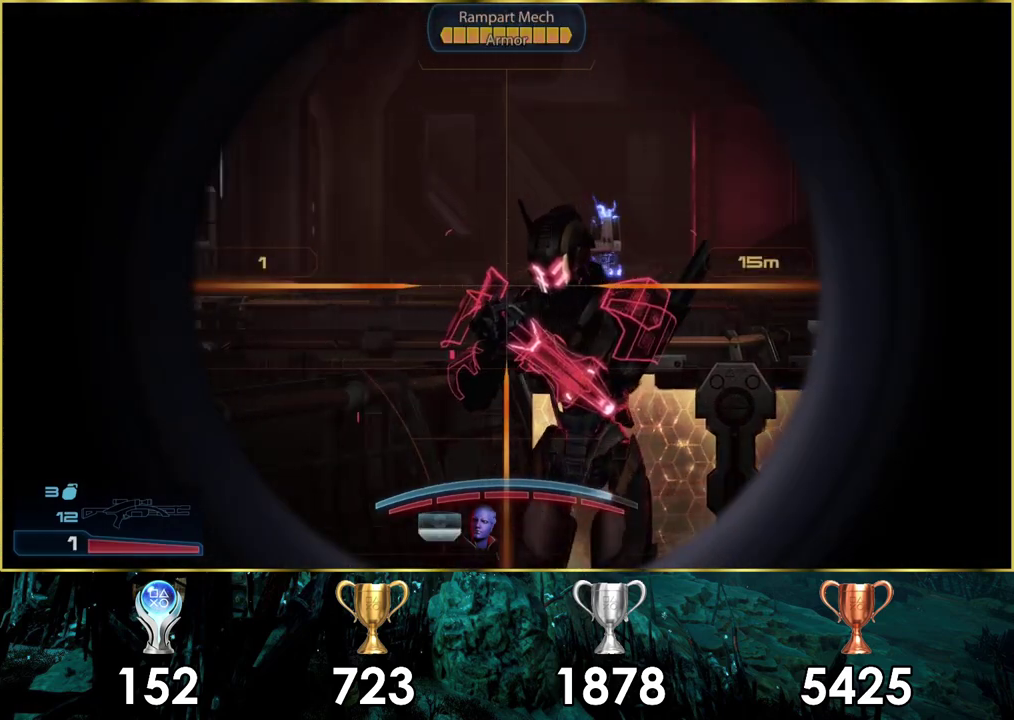
{"dt_ms": 400, "buttons": ["L2"], "left_stick": "center", "right_stick": "down-right", "events": [[133, "right_stick", "down-right"]]}